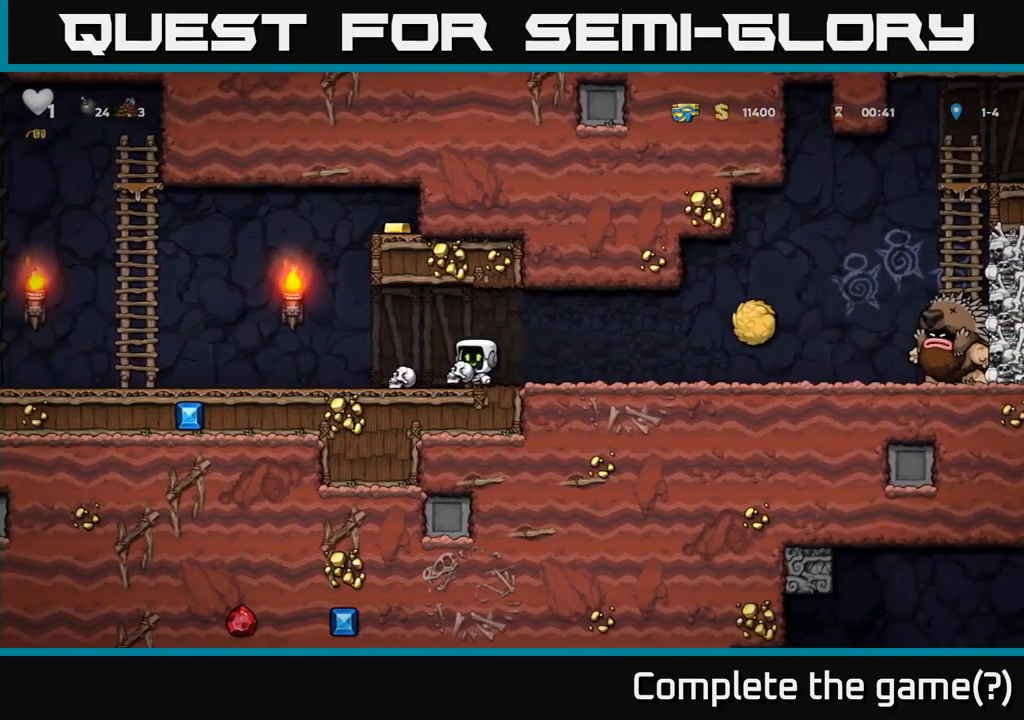
Gameplay with a controller (Xbox layout); each line is a JSON object with the inputs held at the frame after it (dt_ms = milliseconds from this image to that frame). "events" lists button and stick changes between this image and that frame as [ms after this image, input, new state], when the widget could be followed in between. Not read: R3 right_stick.
{"dt_ms": 500, "buttons": [], "left_stick": "left", "events": []}
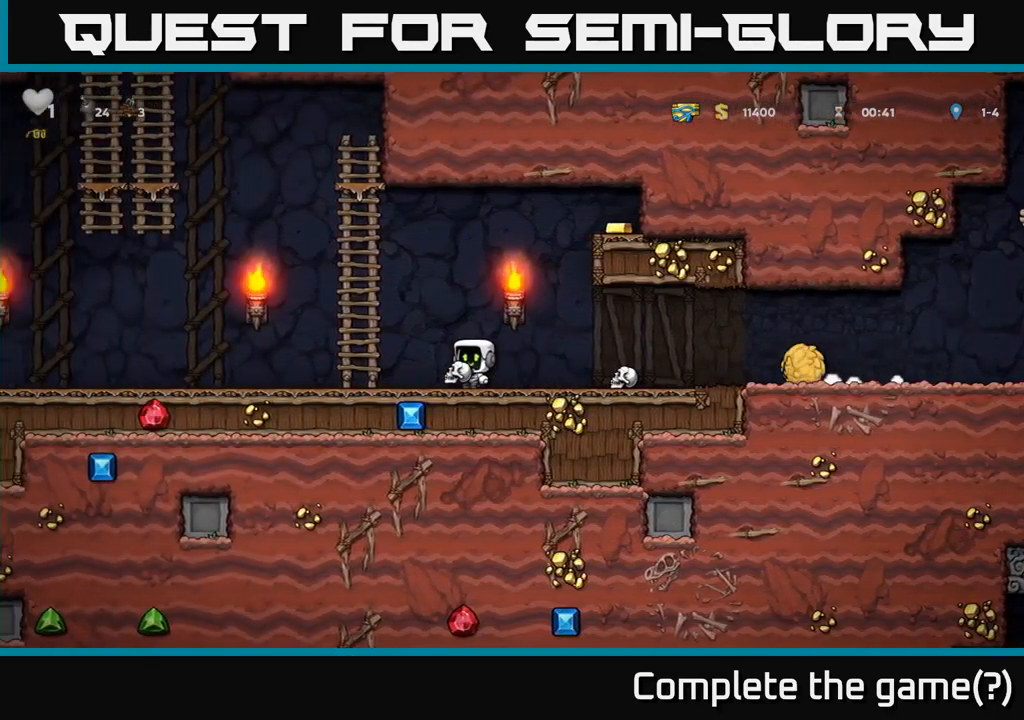
{"dt_ms": 500, "buttons": [], "left_stick": "left", "events": []}
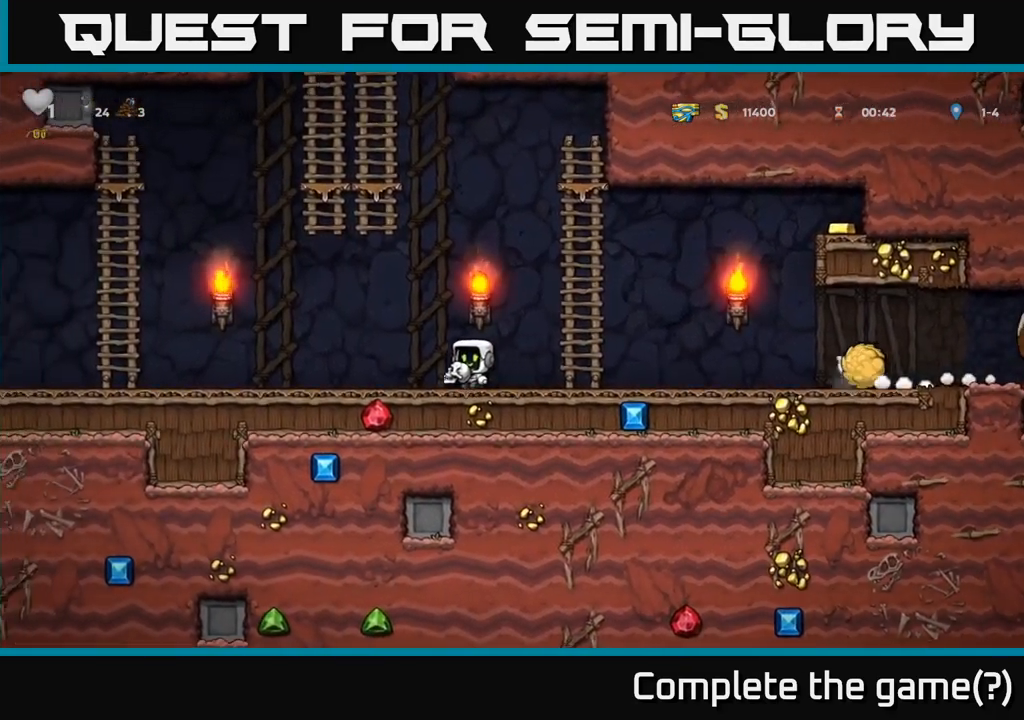
{"dt_ms": 500, "buttons": [], "left_stick": "left", "events": []}
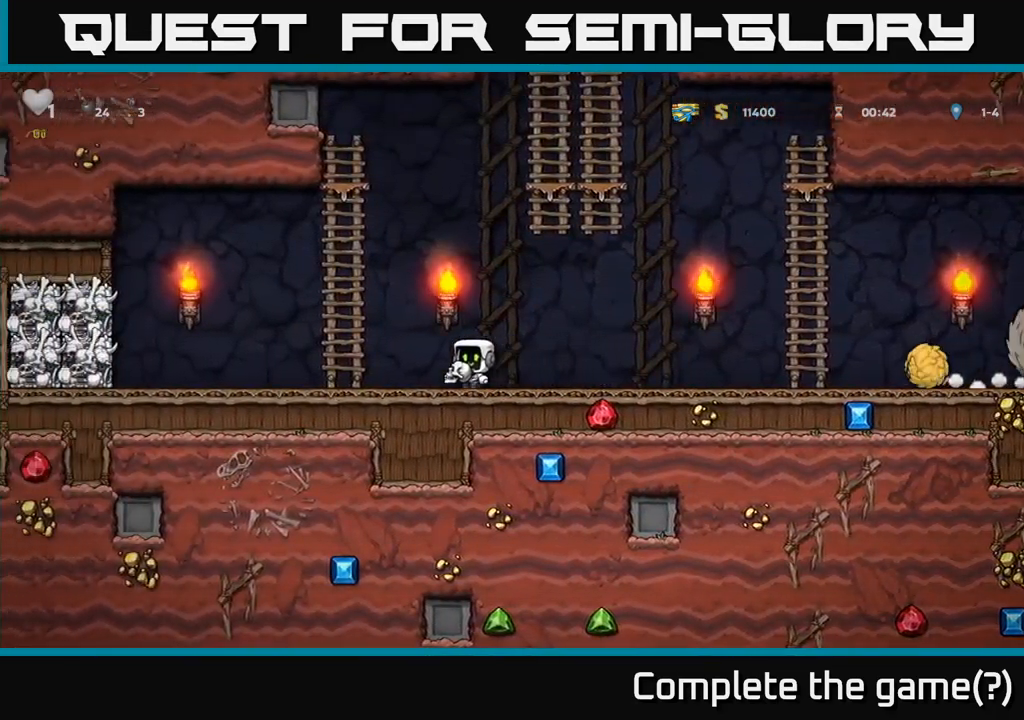
{"dt_ms": 500, "buttons": [], "left_stick": "up"}
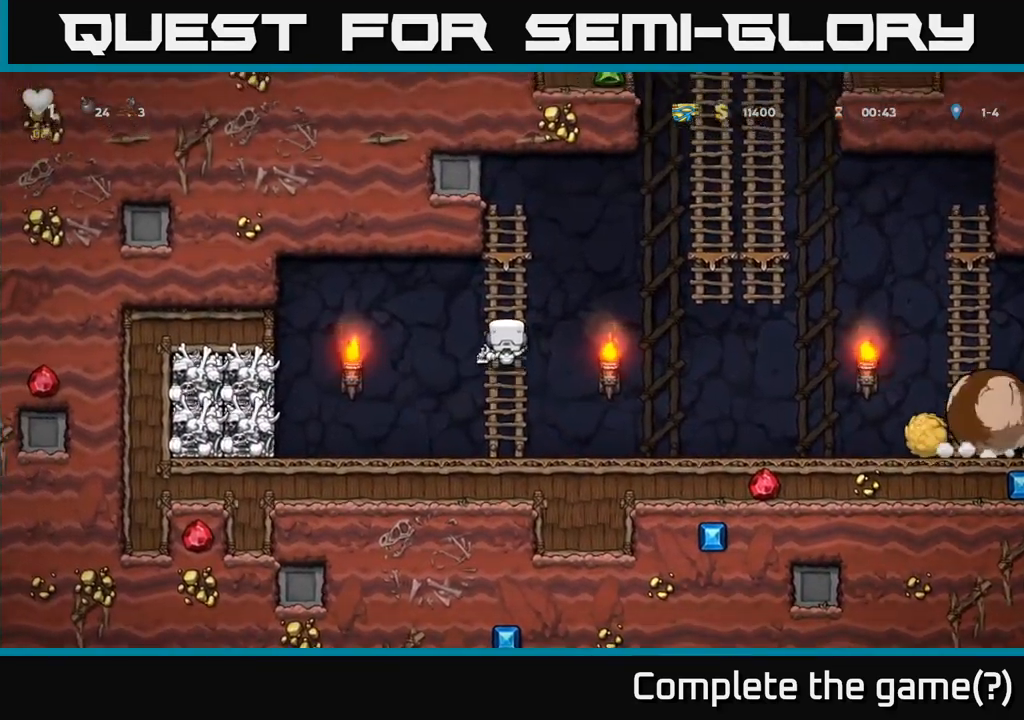
{"dt_ms": 500, "buttons": [], "left_stick": "center", "events": [[266, "left_stick", "up-left"], [400, "left_stick", "center"]]}
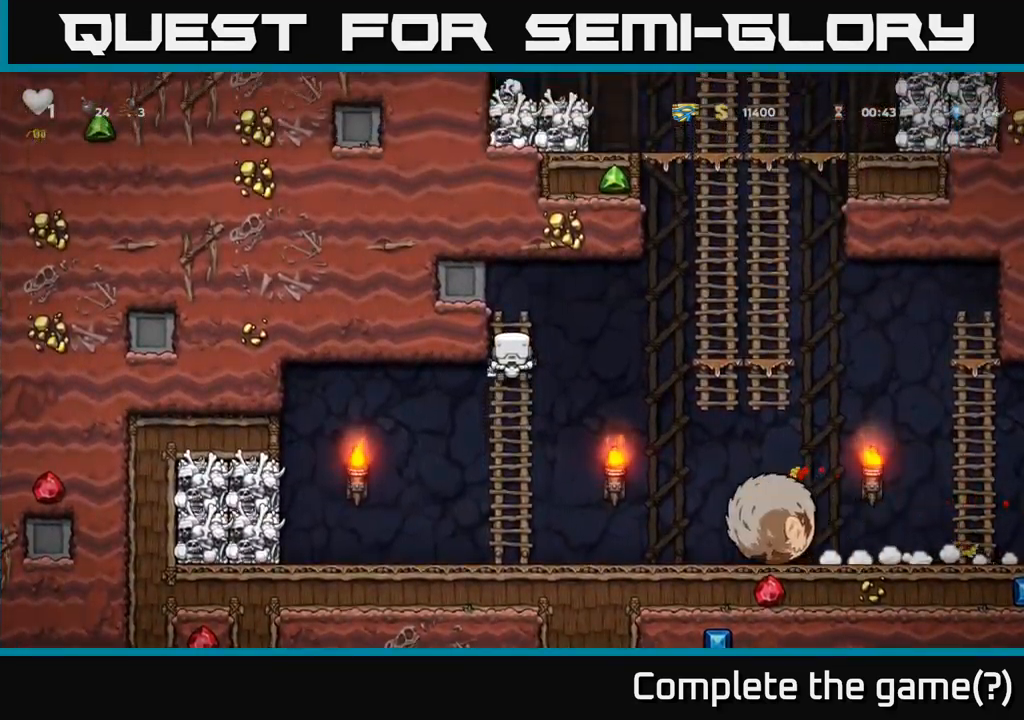
{"dt_ms": 500, "buttons": [], "left_stick": "center", "events": []}
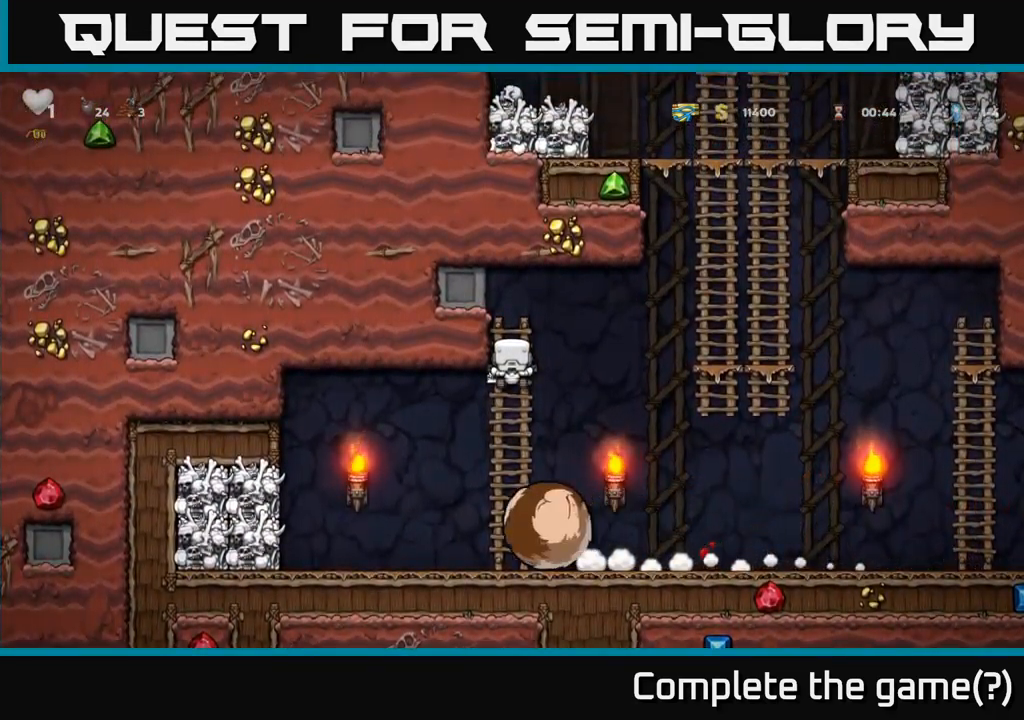
{"dt_ms": 500, "buttons": [], "left_stick": "center", "events": [[216, "left_stick", "down"], [250, "A", "down"], [366, "A", "up"], [433, "left_stick", "center"]]}
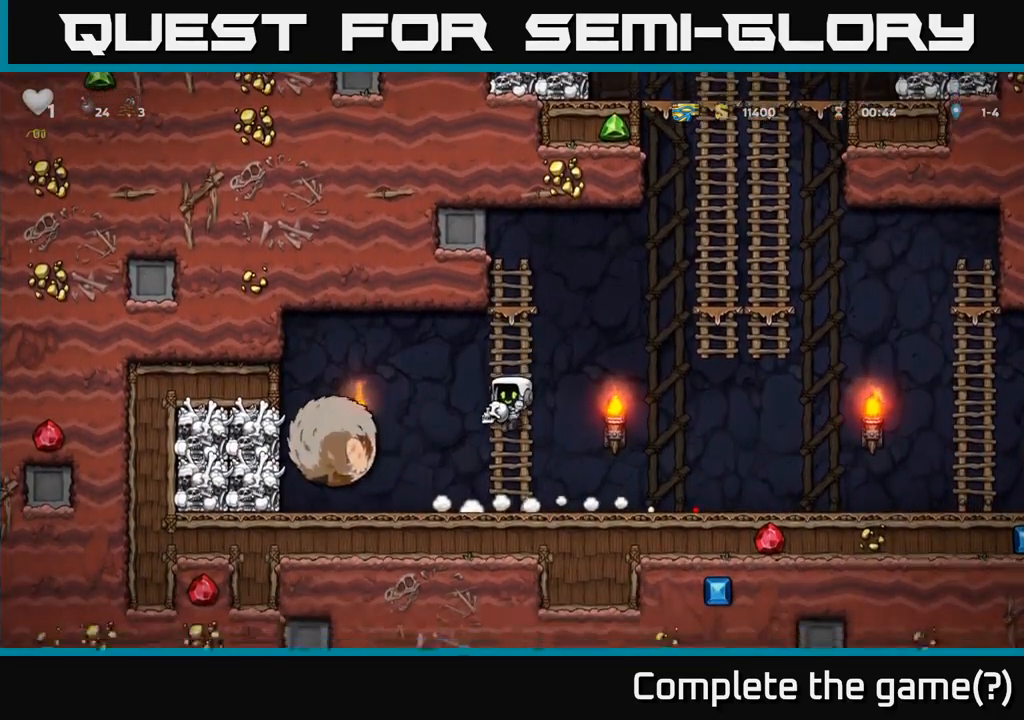
{"dt_ms": 500, "buttons": [], "left_stick": "left", "events": [[233, "left_stick", "left"], [350, "X", "down"], [416, "X", "up"]]}
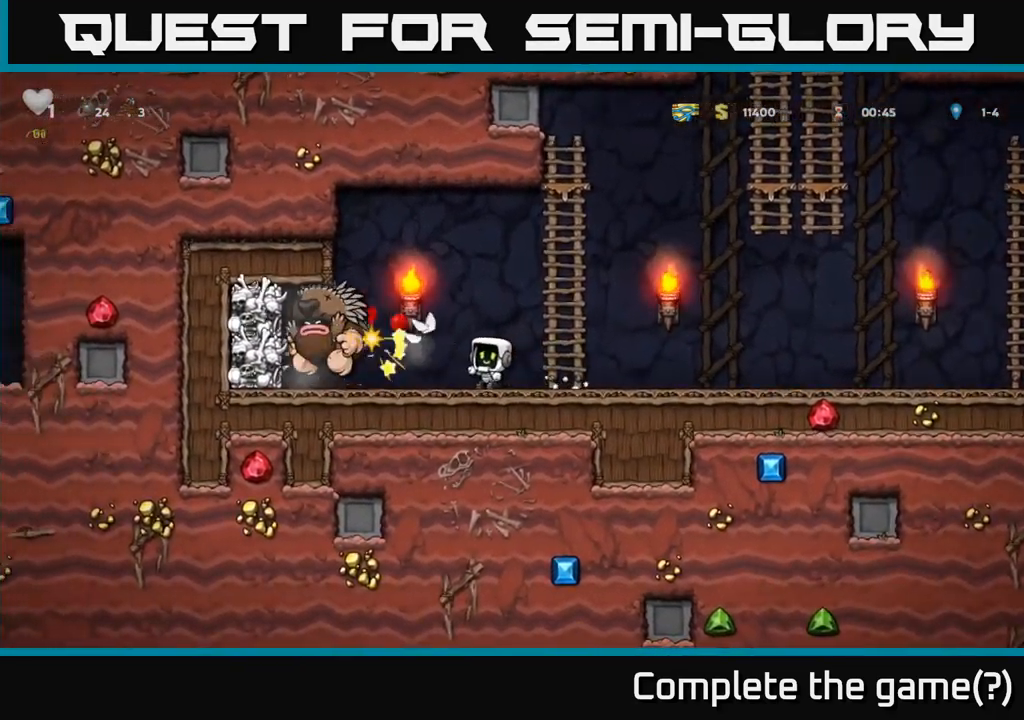
{"dt_ms": 1000, "buttons": ["A"], "left_stick": "center"}
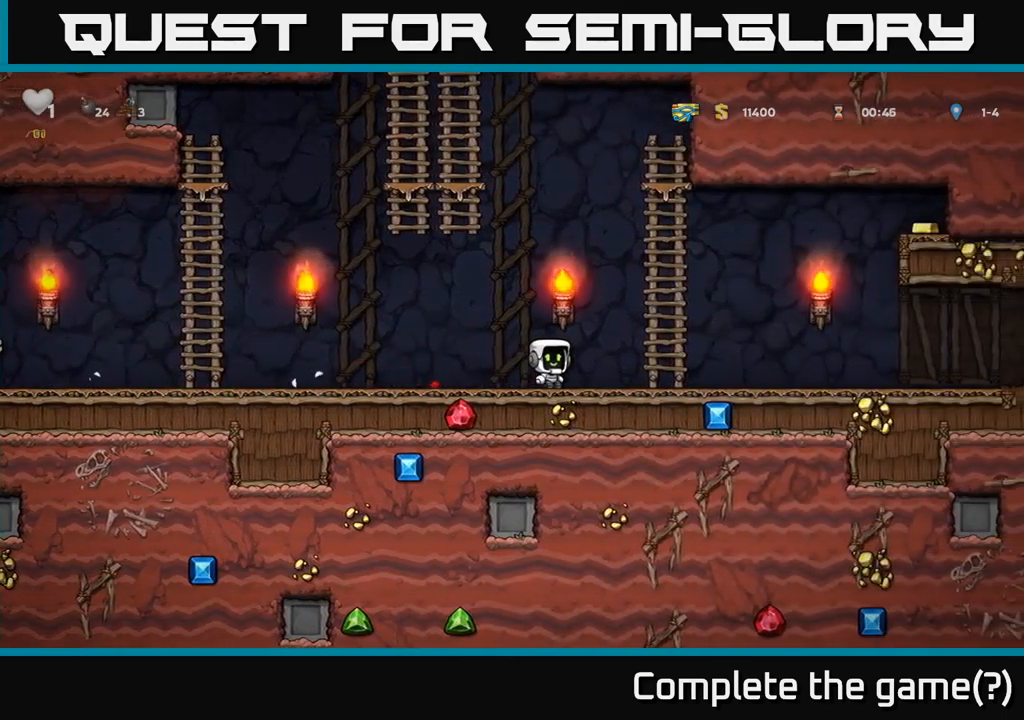
{"dt_ms": 500, "buttons": [], "left_stick": "up-left", "events": [[167, "left_stick", "up"], [217, "A", "up"], [350, "left_stick", "up-left"]]}
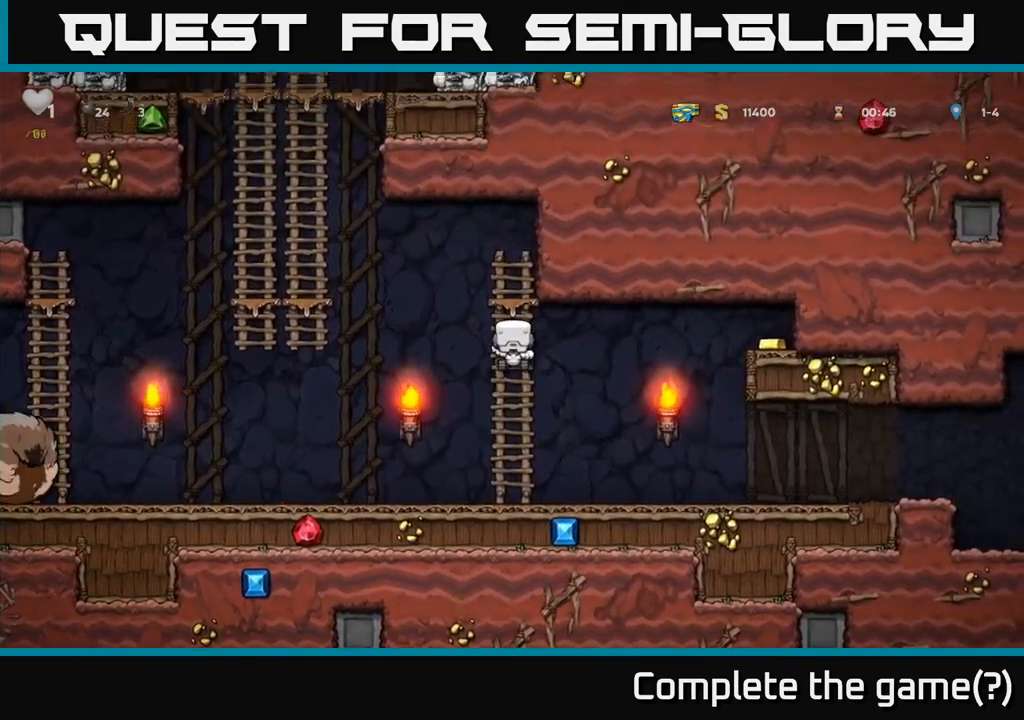
{"dt_ms": 500, "buttons": [], "left_stick": "up-left", "events": [[67, "A", "down"], [67, "left_stick", "left"], [467, "left_stick", "up-left"], [483, "A", "up"]]}
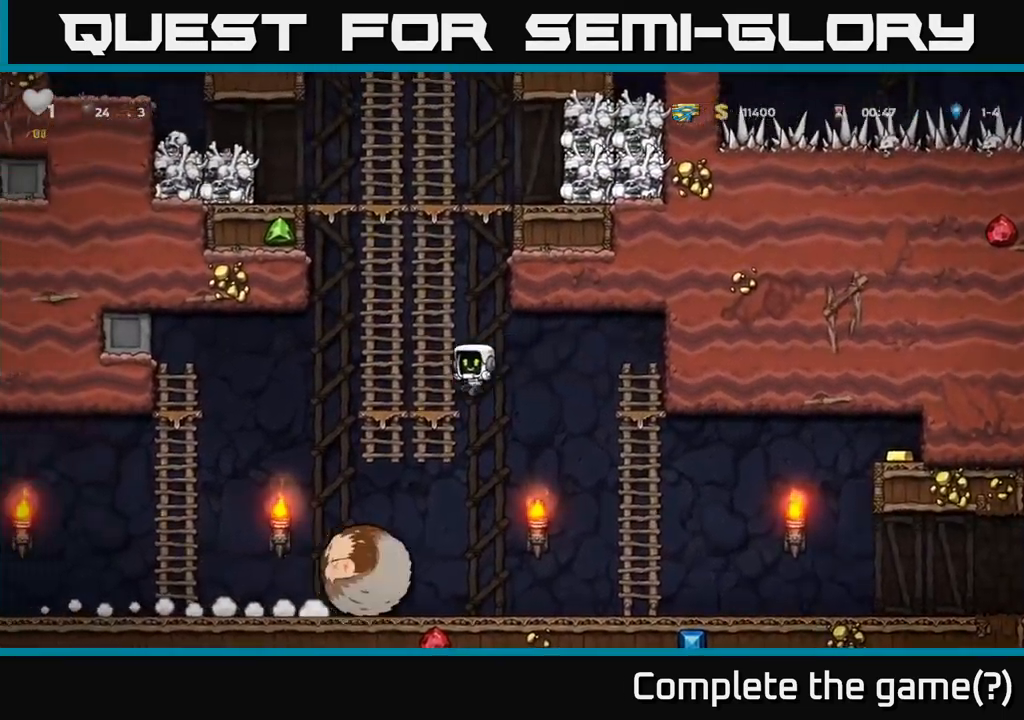
{"dt_ms": 500, "buttons": [], "left_stick": "up", "events": [[117, "left_stick", "up"], [150, "A", "down"], [333, "A", "up"]]}
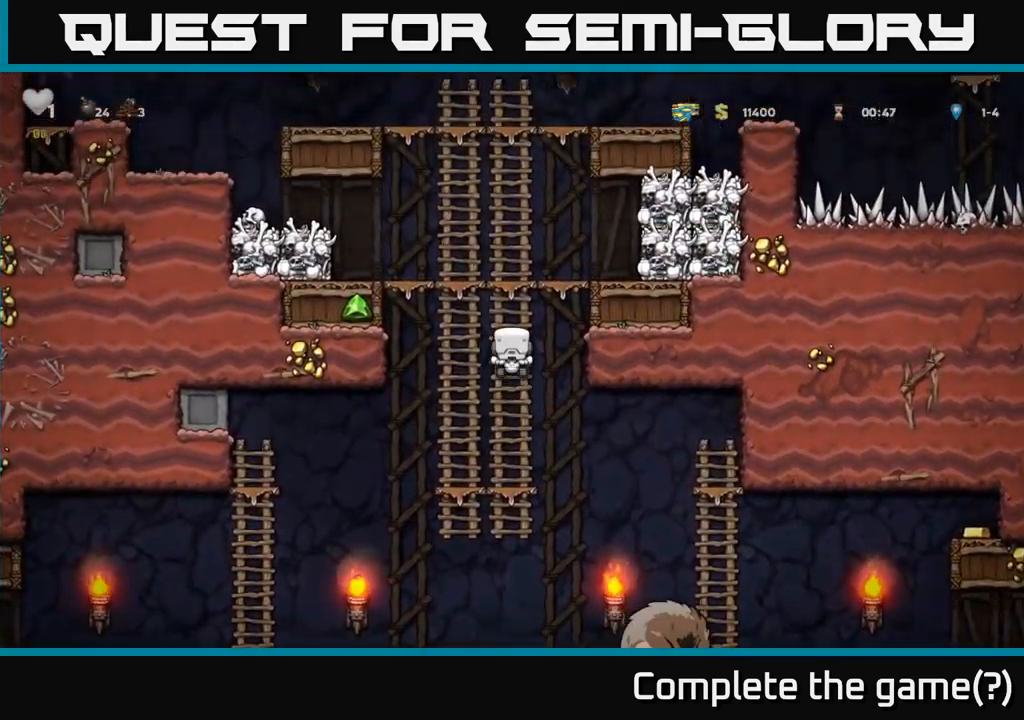
{"dt_ms": 500, "buttons": [], "left_stick": "center", "events": [[200, "left_stick", "up-left"], [217, "A", "down"], [317, "left_stick", "left"], [383, "A", "up"], [450, "left_stick", "center"]]}